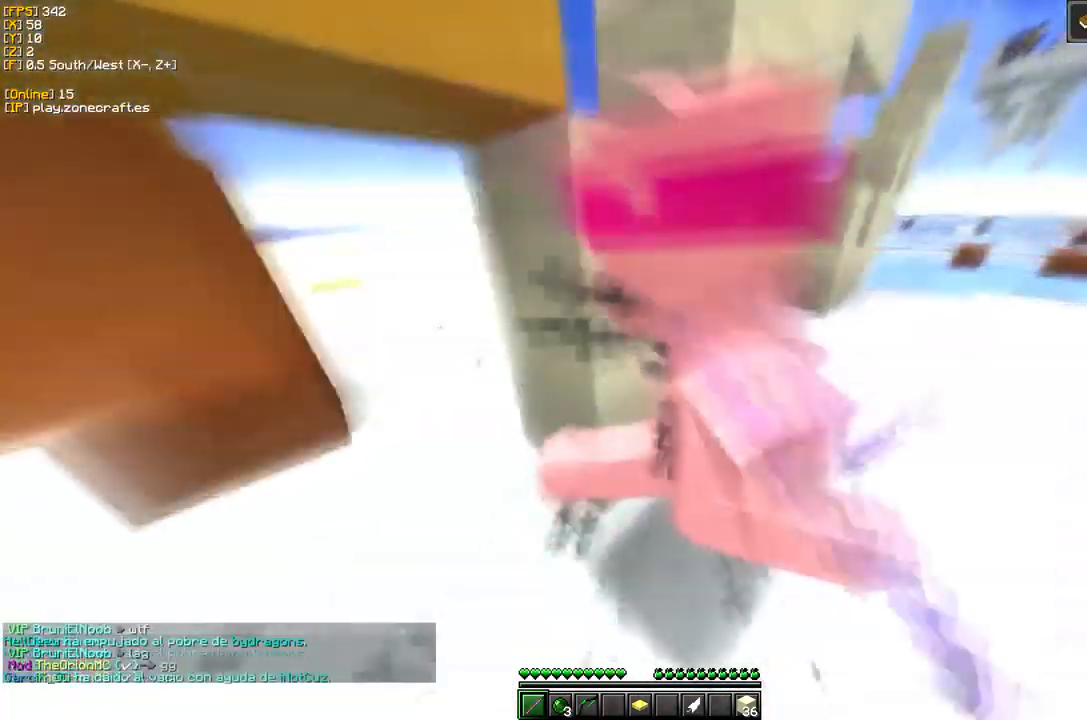
Gameplay with keyboard and mouse; each line is a JSON object with the keys and mouse buttons held at the frame after it. "events" lists presses ("down") and releases ("up") of "a", "d", "s", "mouse_left" and "mouse_right" between this image and that frame as [ms after this image, input, new state], when the widget could be followed in between. "mouse_left", "mouse_right" = the "left", "right" buttons of the "mouse" list. No other keys are recorded. Fast repeated clicks can show as one long hold. Mouse movement is not recorded.
{"keys": ["d"], "mouse": ["left"], "events": [[467, "d", "down"]]}
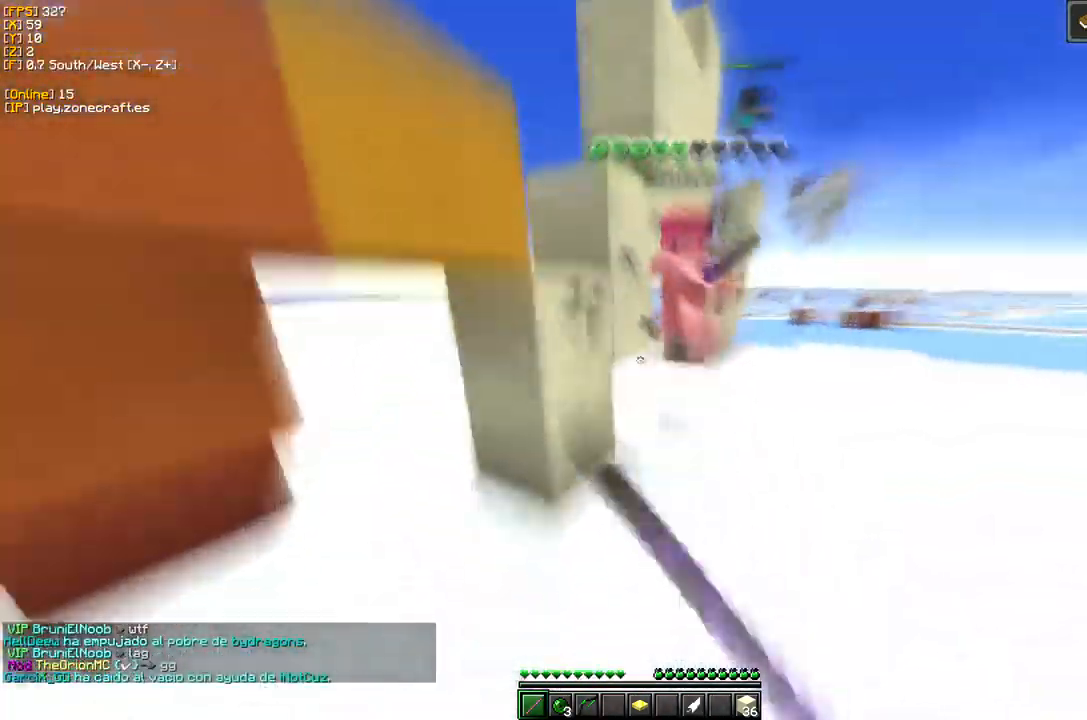
{"keys": [], "mouse": ["left"], "events": [[283, "d", "up"]]}
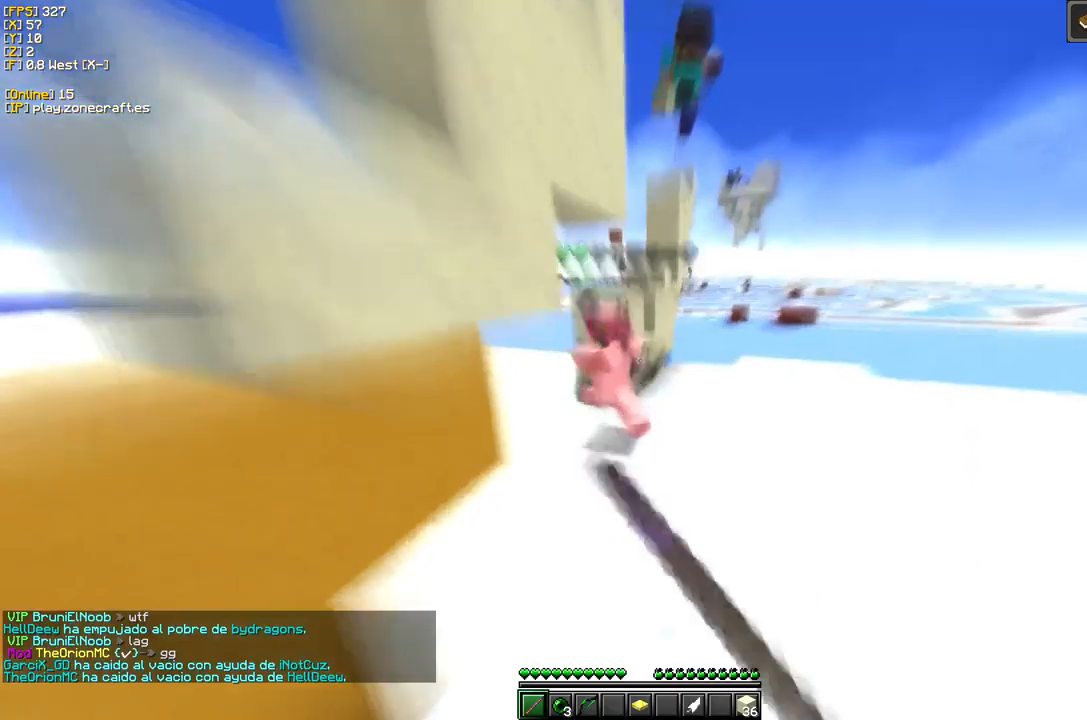
{"keys": [], "mouse": ["left"], "events": []}
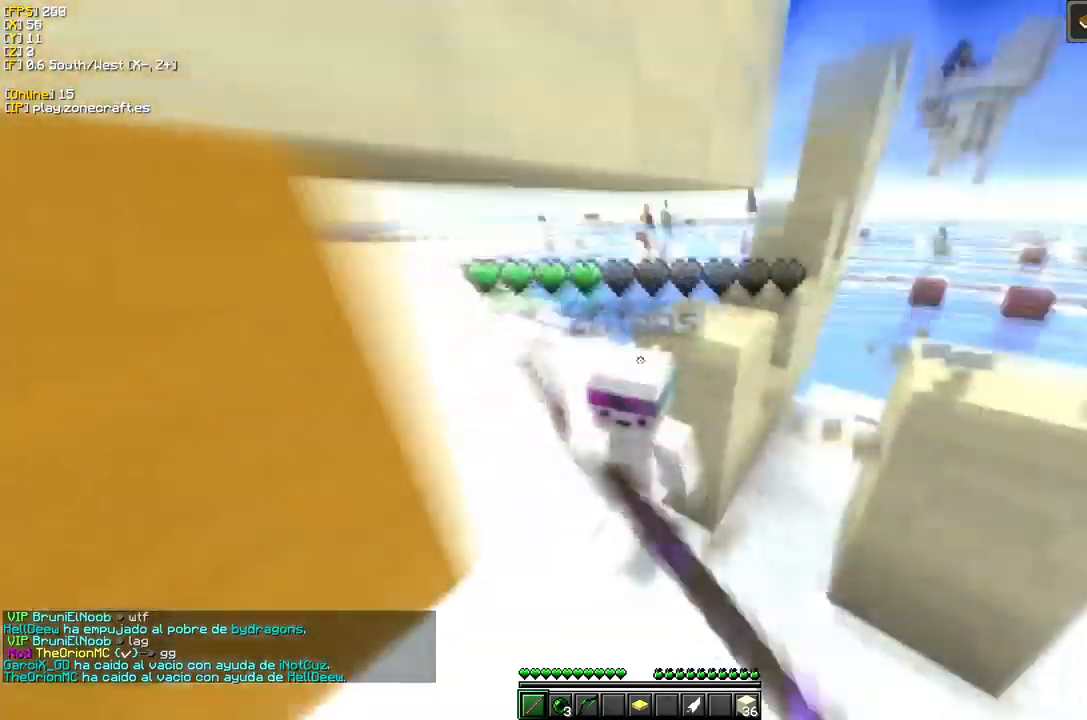
{"keys": [], "mouse": ["left"], "events": []}
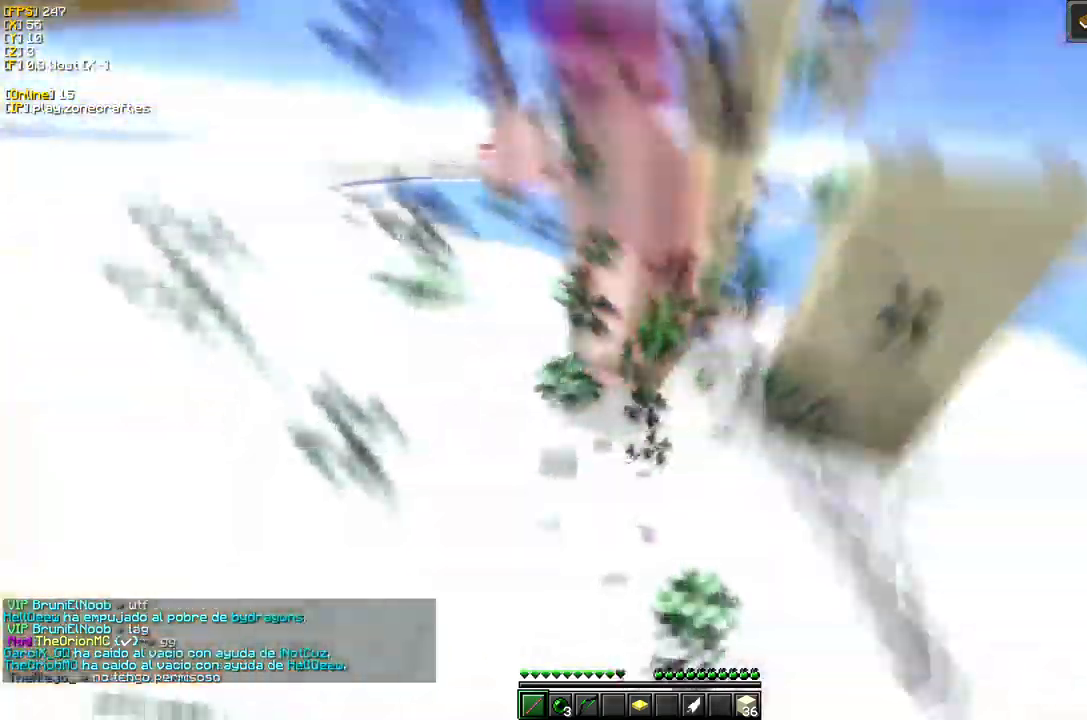
{"keys": [], "mouse": ["left"], "events": []}
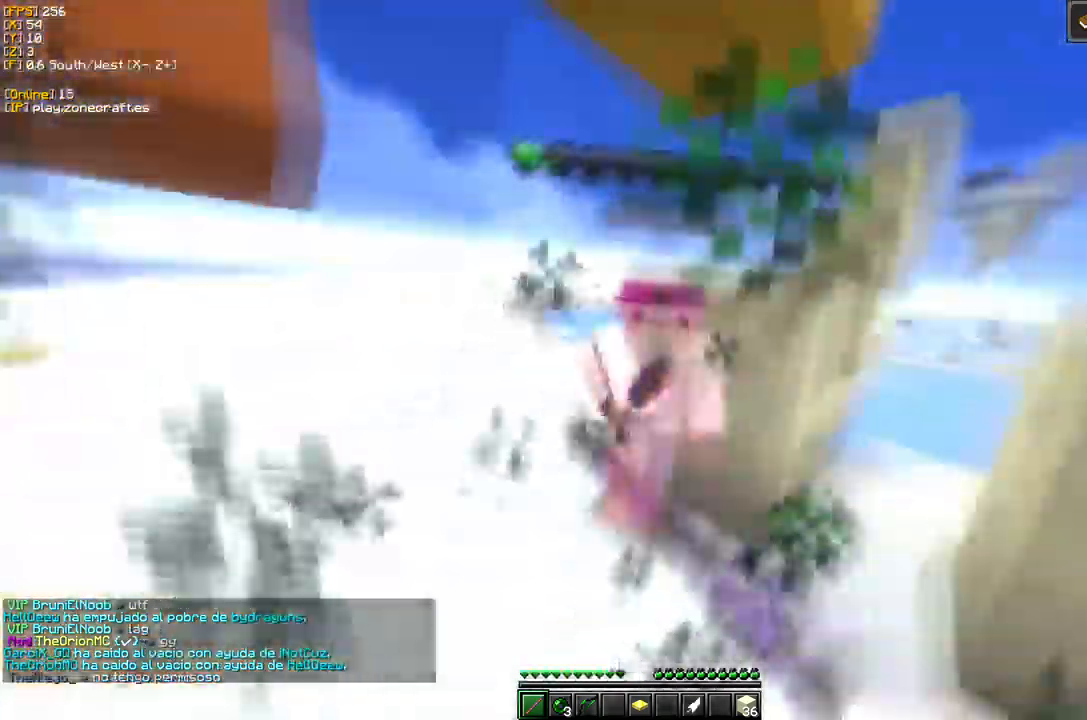
{"keys": [], "mouse": ["left"], "events": []}
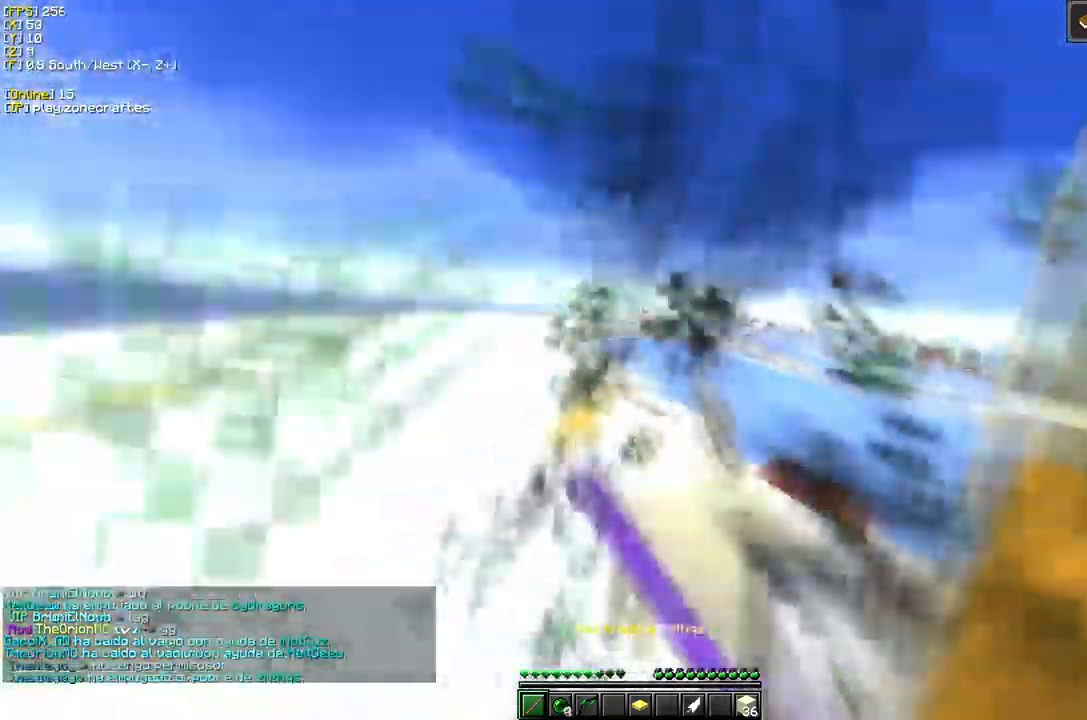
{"keys": [], "mouse": [], "events": [[317, "mouse_left", "up"]]}
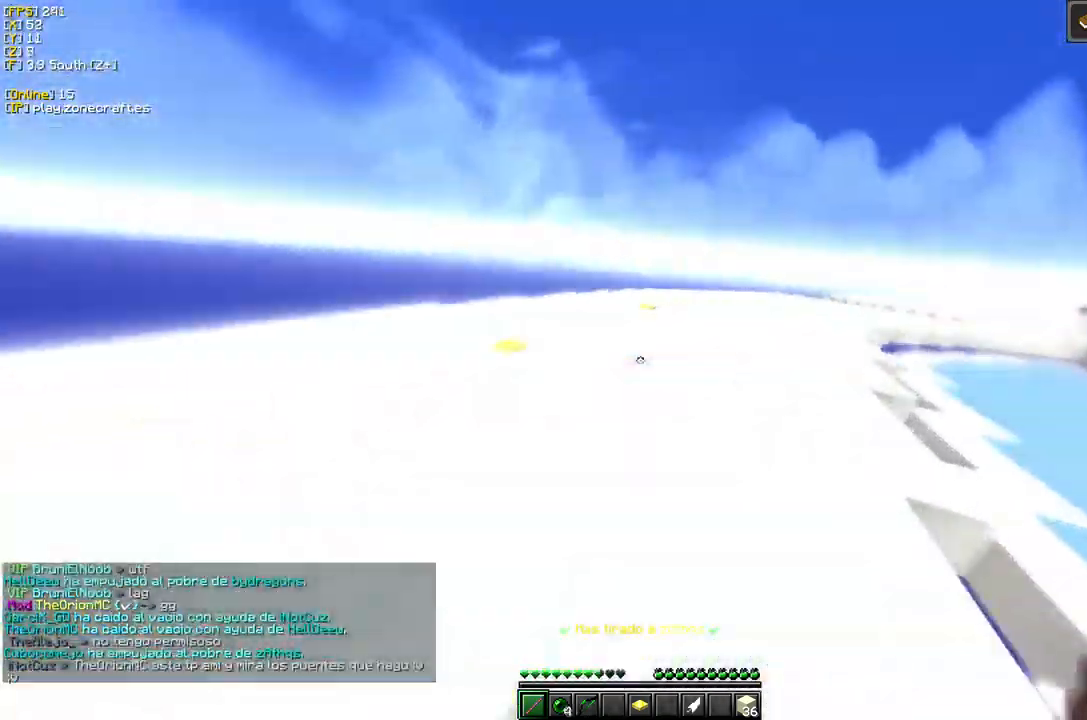
{"keys": [], "mouse": [], "events": [[367, "mouse_right", "down"], [484, "mouse_right", "up"]]}
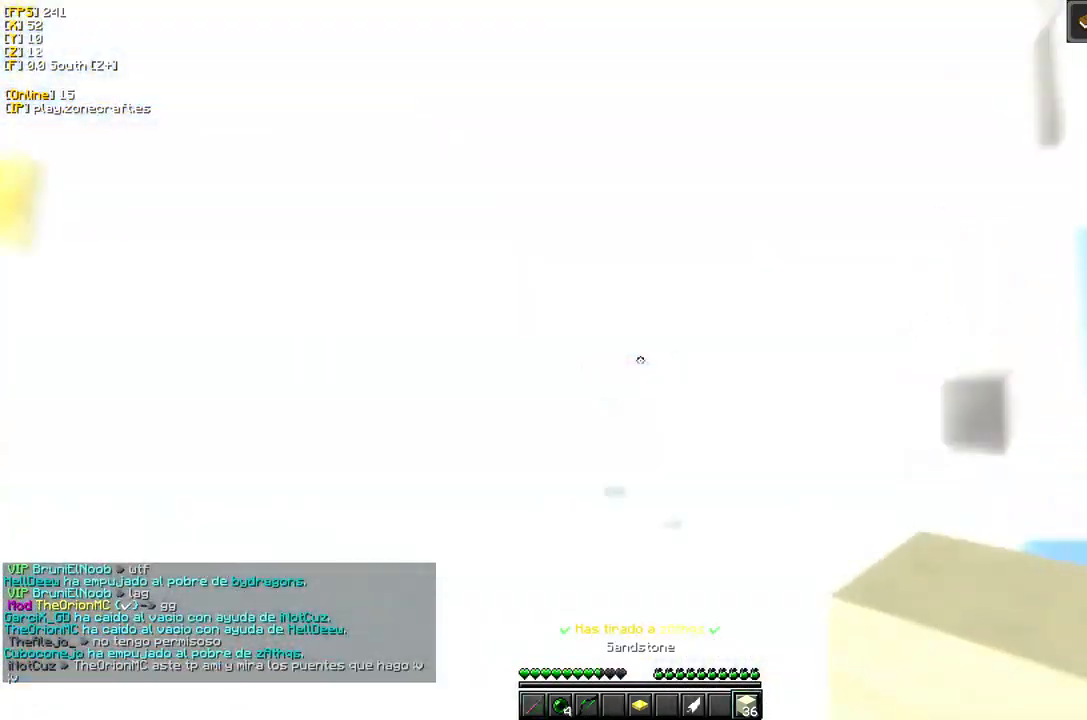
{"keys": [], "mouse": ["right"], "events": [[67, "mouse_right", "down"]]}
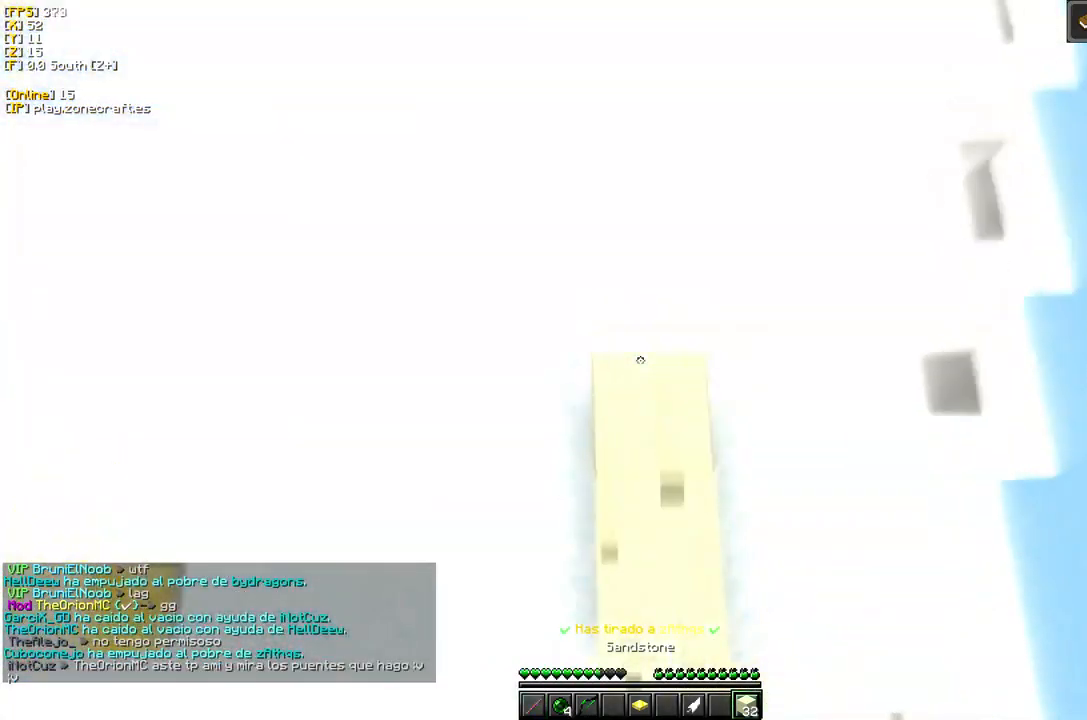
{"keys": ["a", "s"], "mouse": ["right"], "events": [[317, "s", "down"], [434, "a", "down"]]}
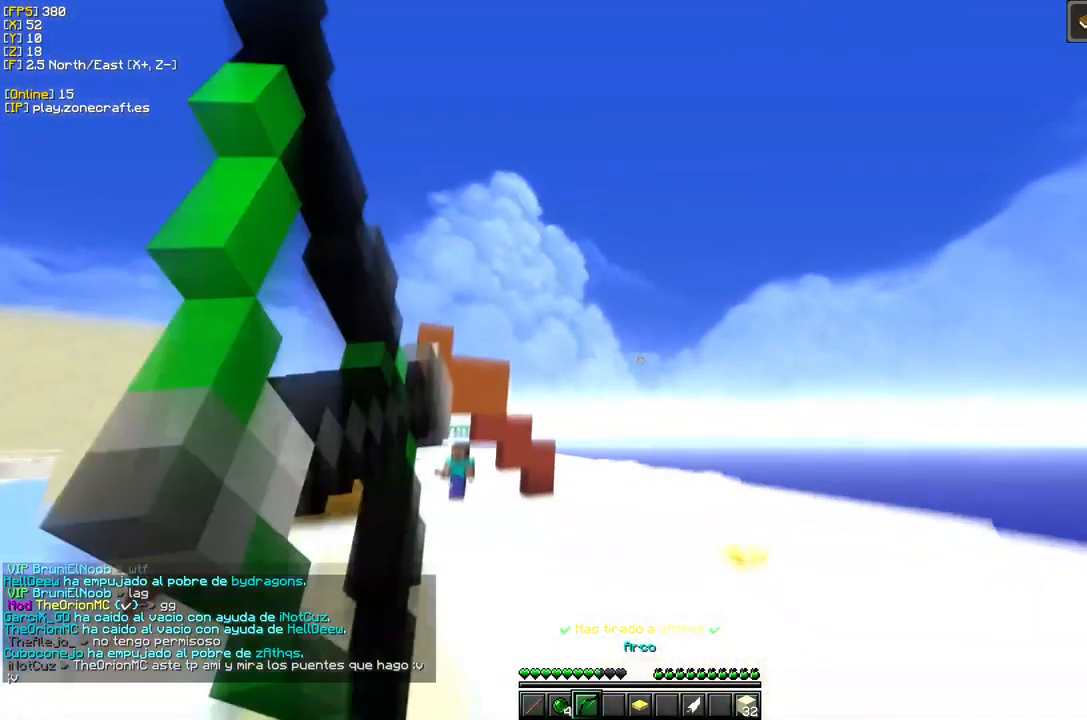
{"keys": ["a"], "mouse": ["right"], "events": [[117, "s", "up"]]}
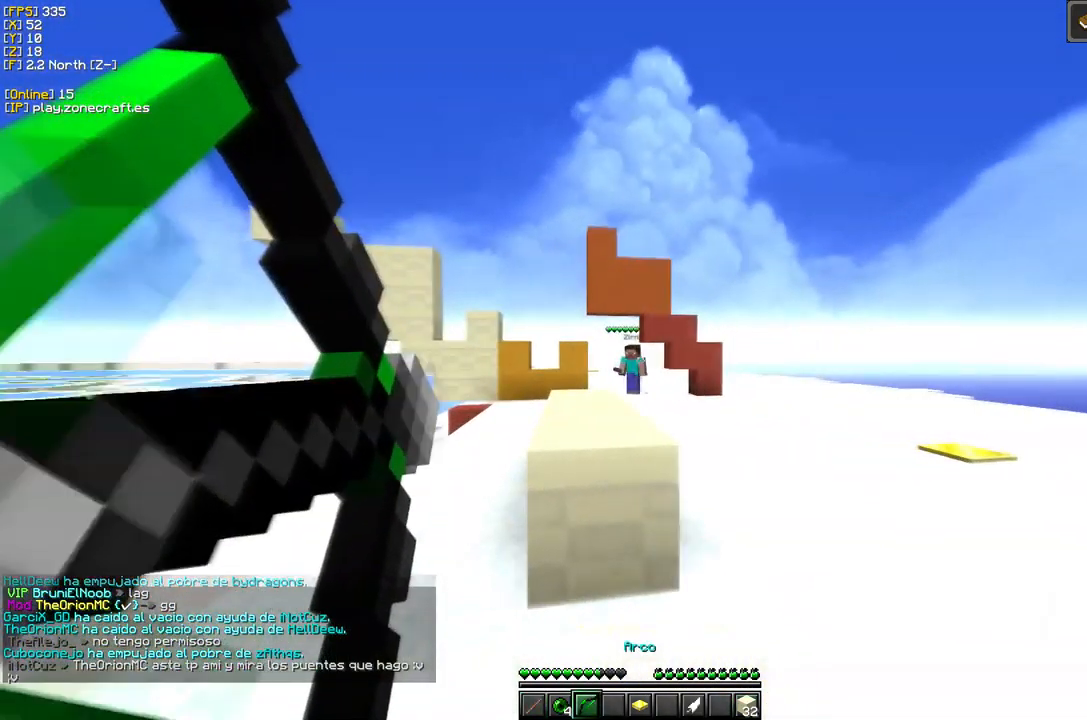
{"keys": [], "mouse": ["right"], "events": [[34, "a", "up"]]}
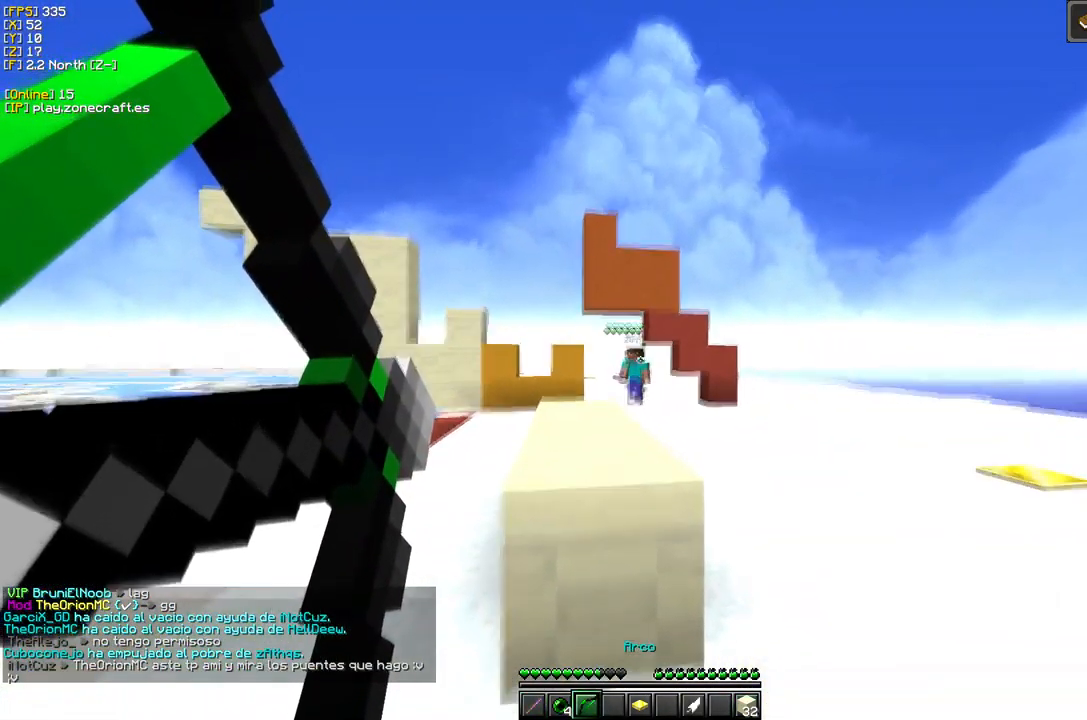
{"keys": [], "mouse": [], "events": [[83, "mouse_right", "up"]]}
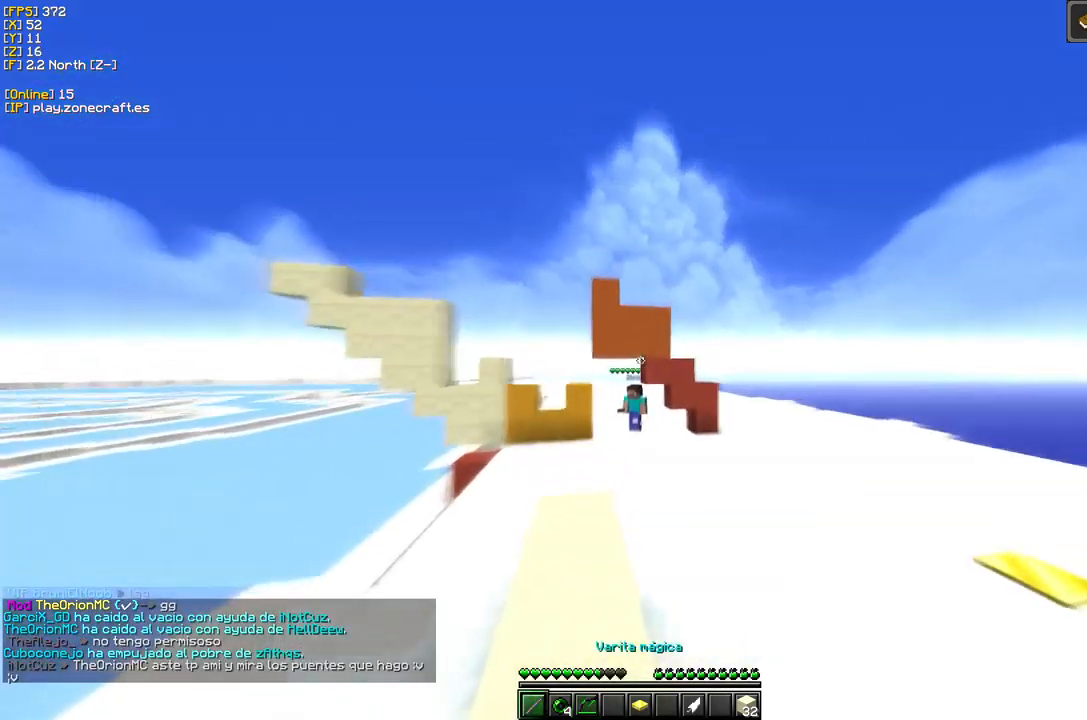
{"keys": [], "mouse": ["right"], "events": [[334, "mouse_right", "down"]]}
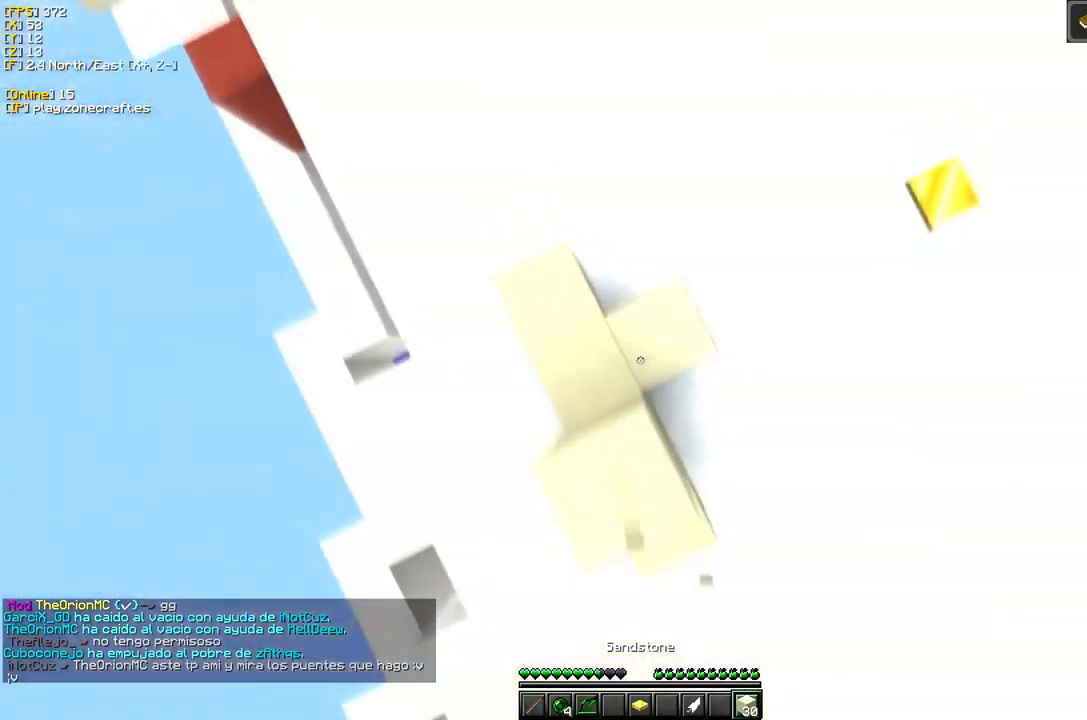
{"keys": [], "mouse": ["right"], "events": []}
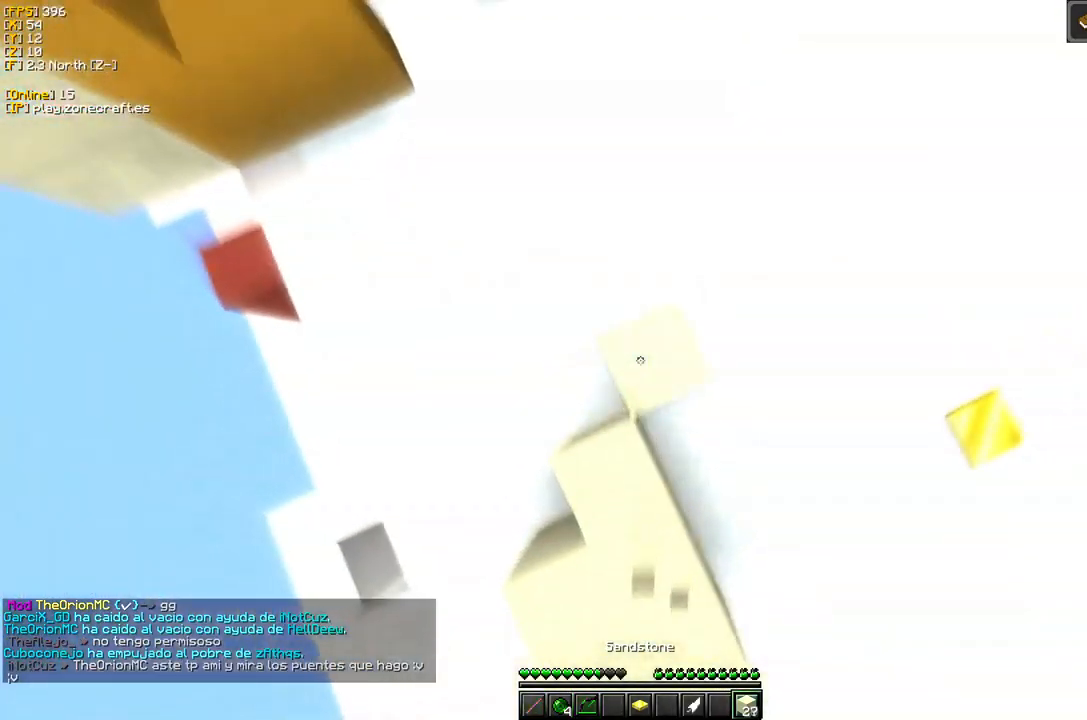
{"keys": [], "mouse": [], "events": [[367, "mouse_right", "up"]]}
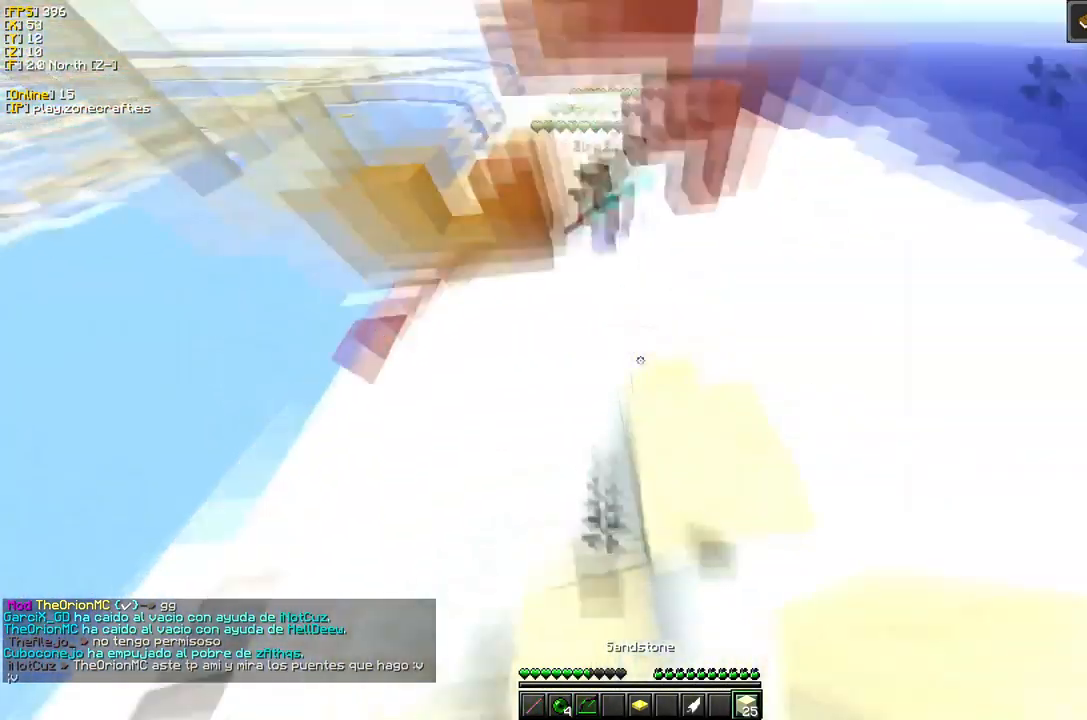
{"keys": [], "mouse": ["left"], "events": [[84, "mouse_left", "down"]]}
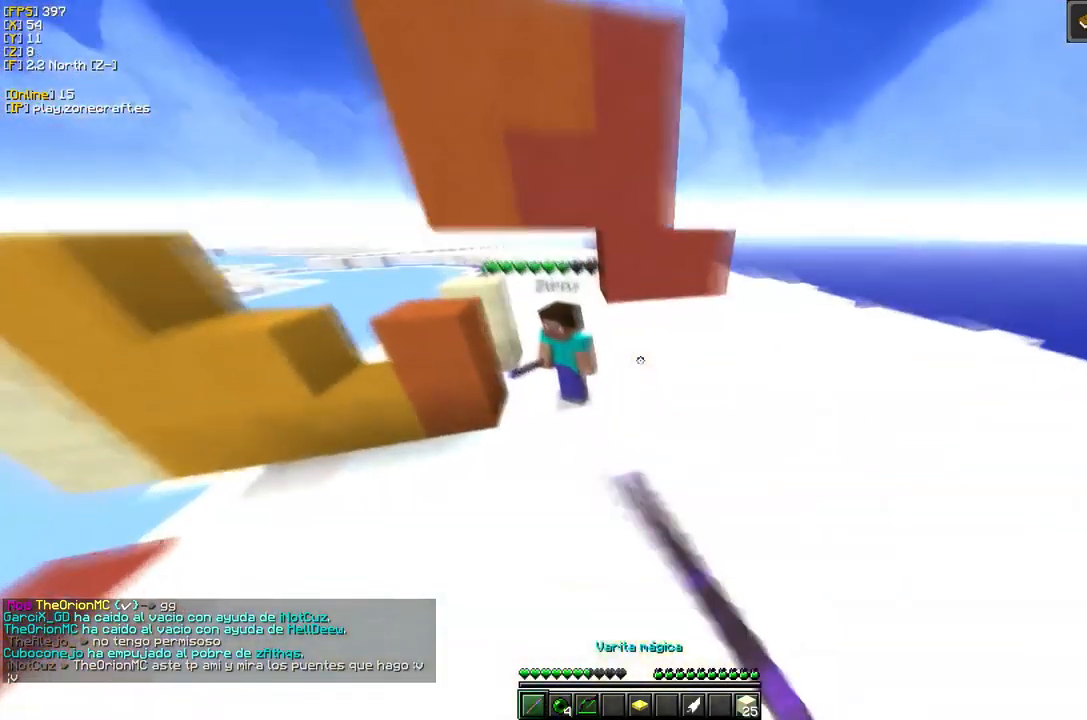
{"keys": [], "mouse": ["left"], "events": []}
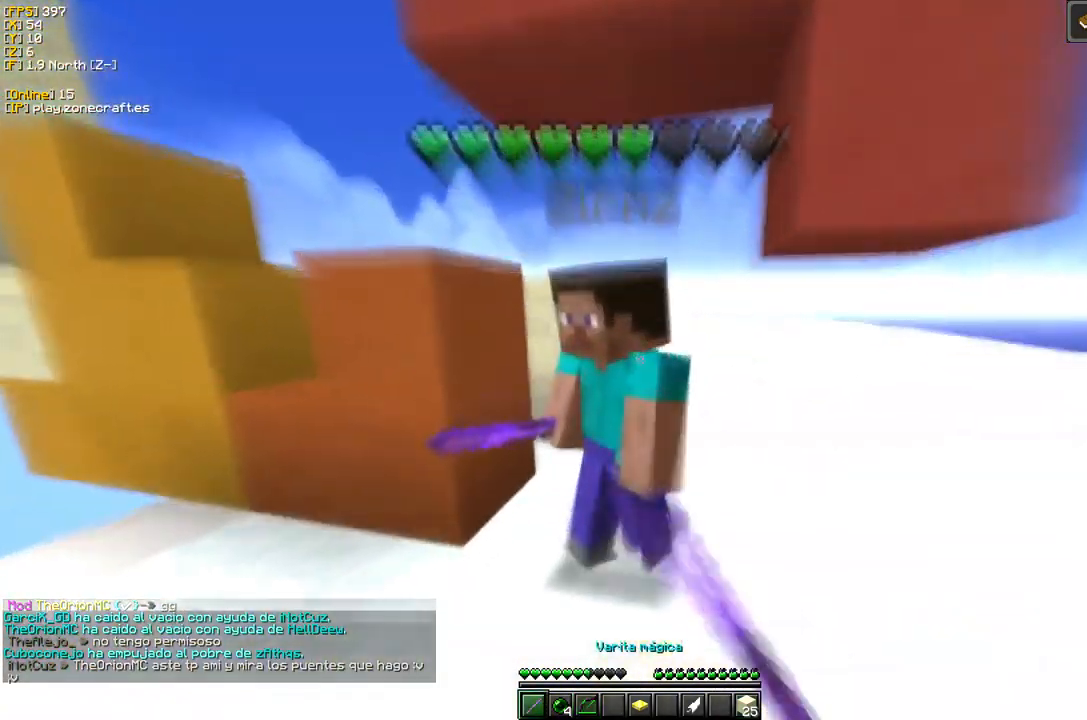
{"keys": ["s"], "mouse": ["left"], "events": [[200, "s", "down"]]}
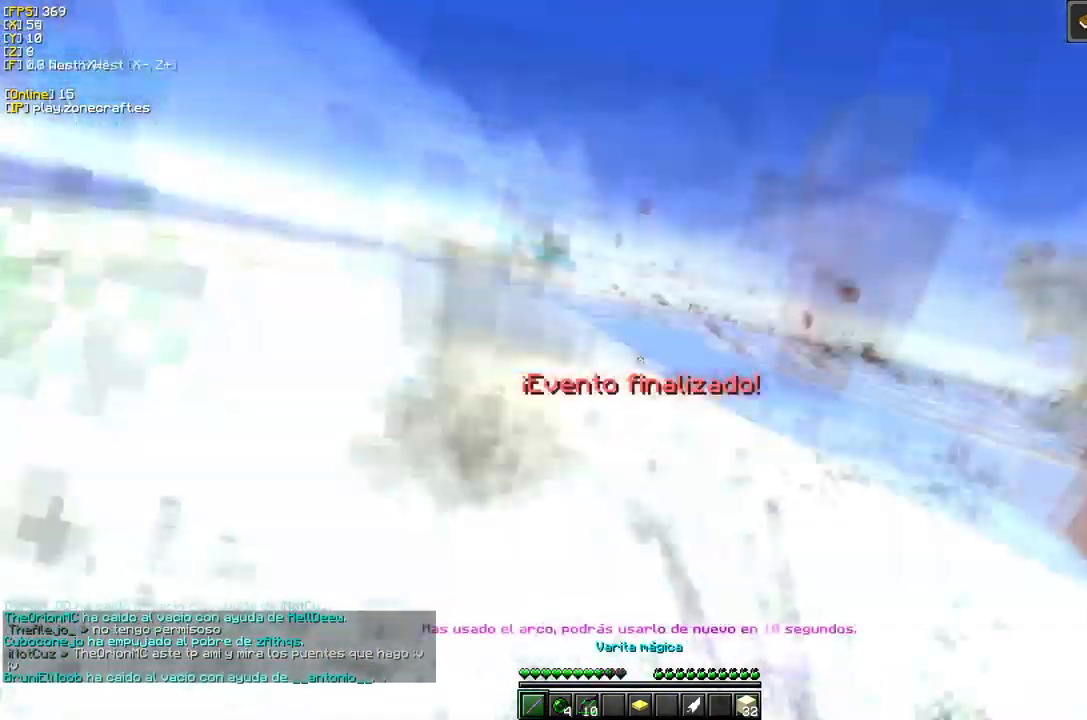
{"keys": [], "mouse": ["left"], "events": [[67, "mouse_left", "up"], [100, "s", "up"], [200, "mouse_left", "down"]]}
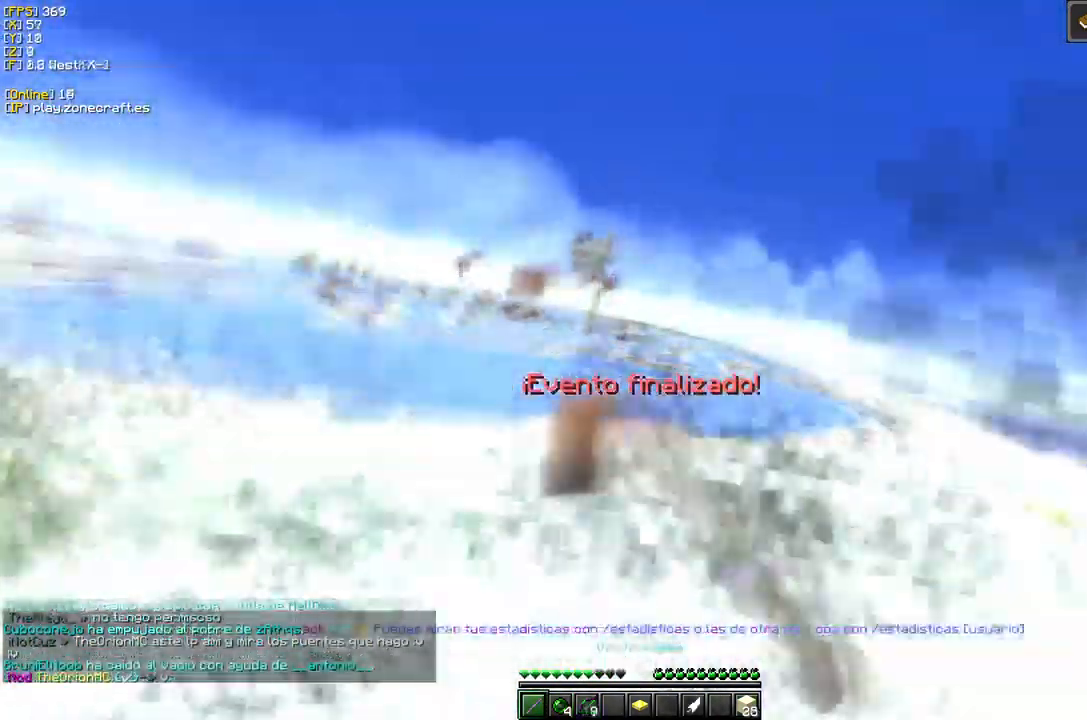
{"keys": [], "mouse": [], "events": [[117, "mouse_left", "up"]]}
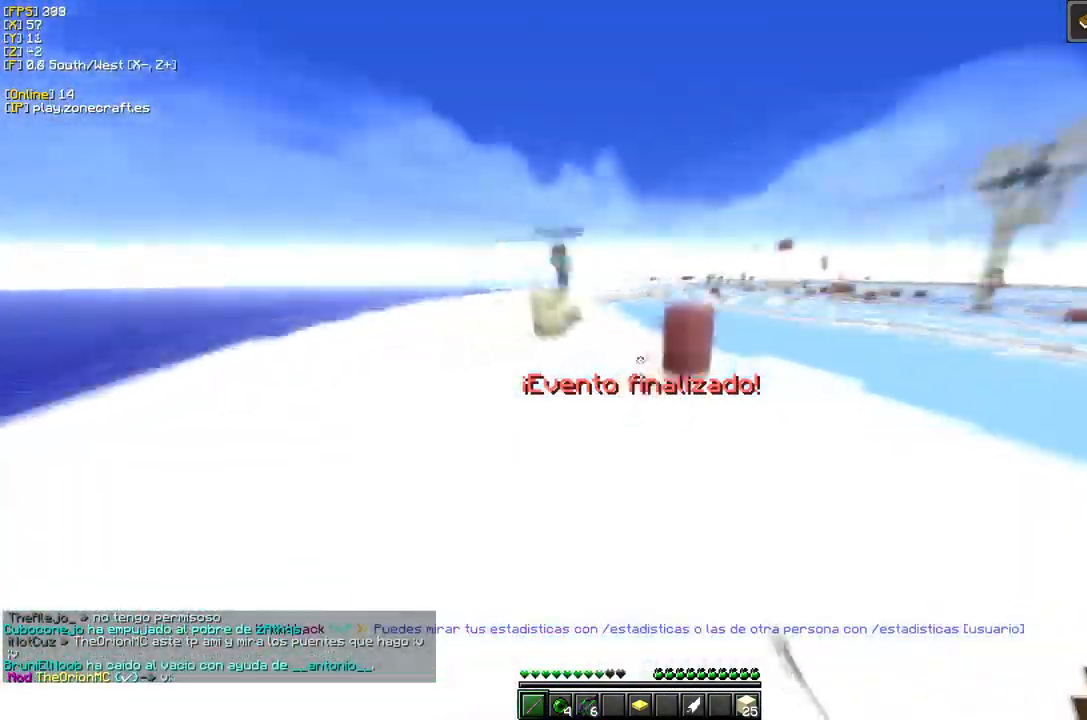
{"keys": [], "mouse": [], "events": []}
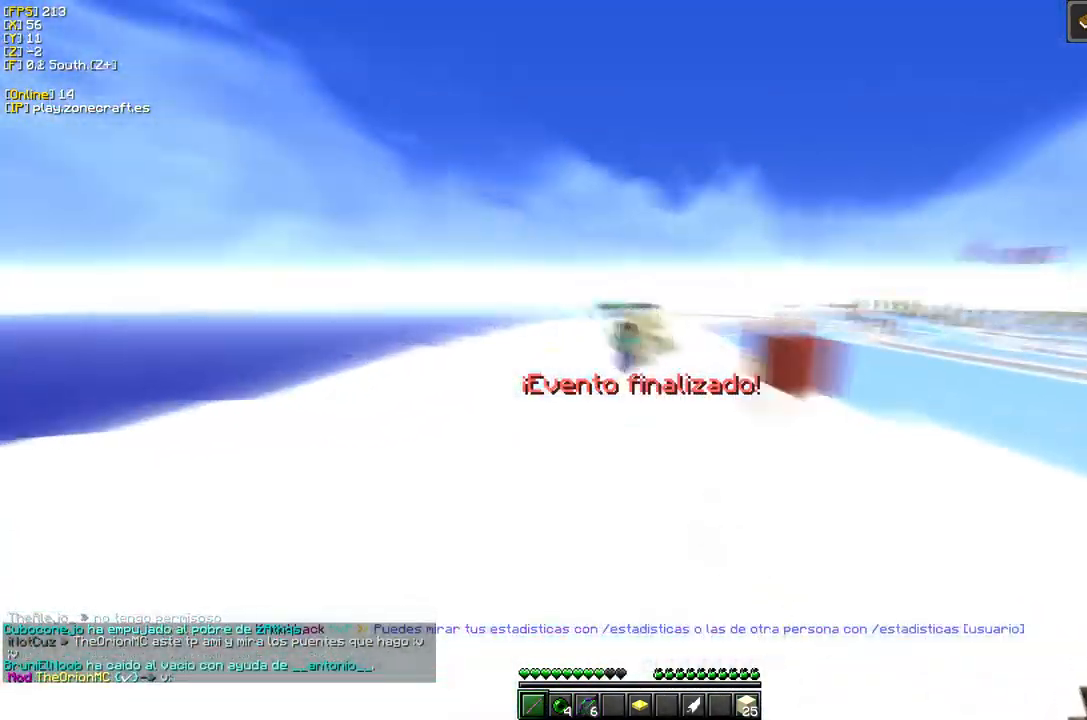
{"keys": [], "mouse": [], "events": []}
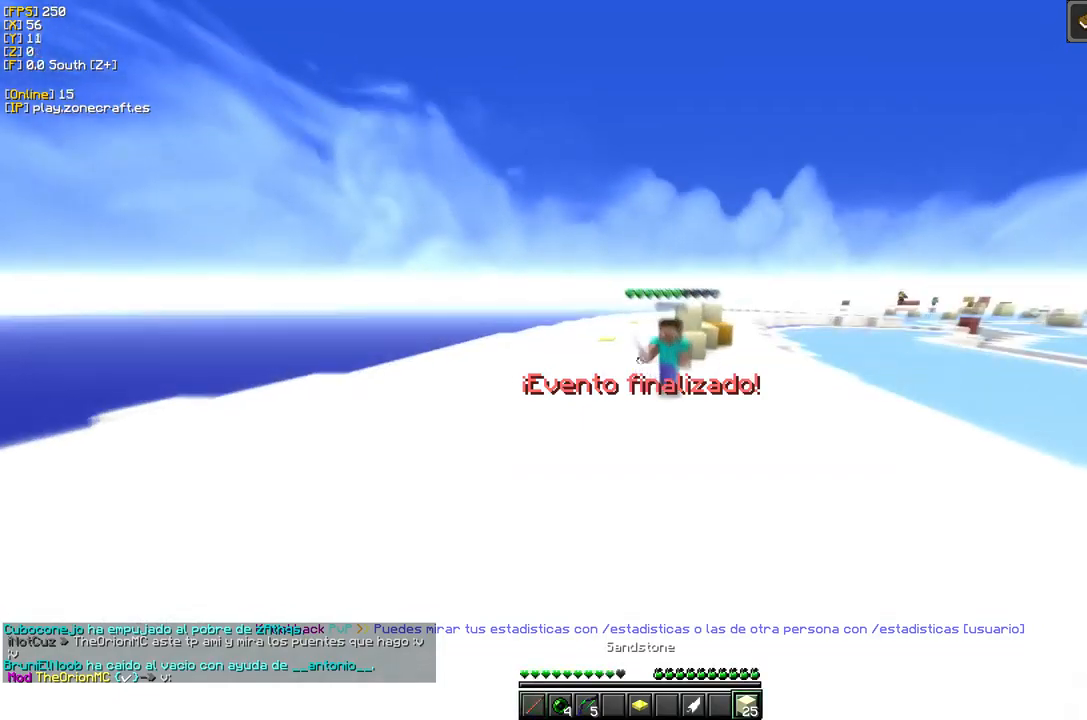
{"keys": [], "mouse": ["left"], "events": [[100, "mouse_left", "down"]]}
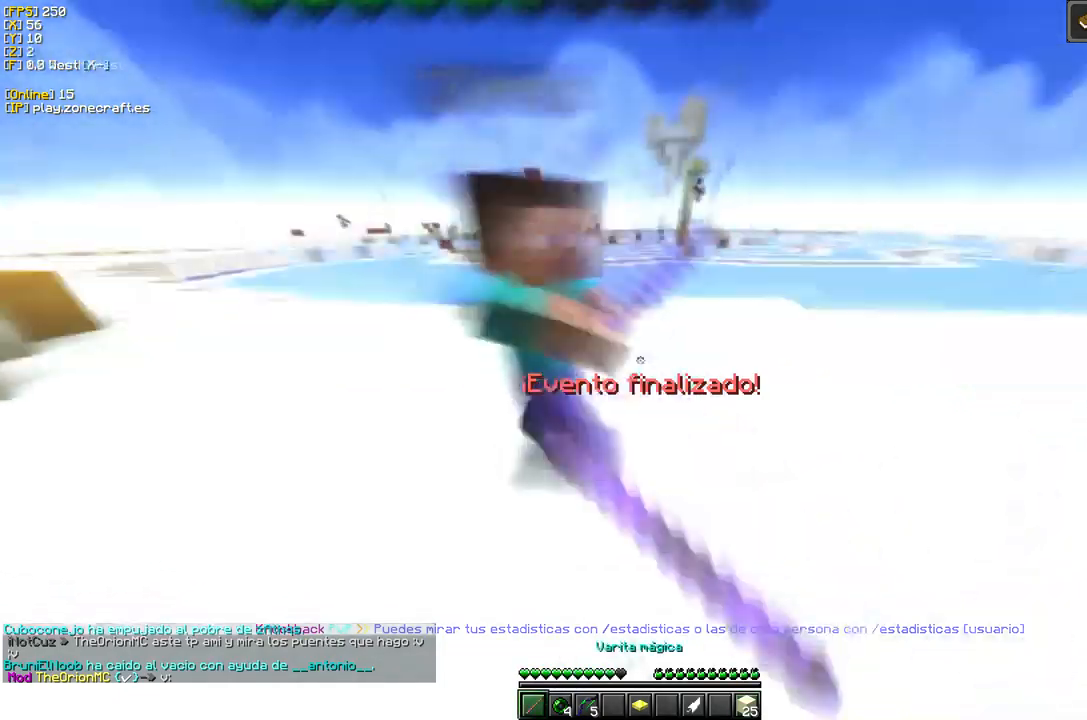
{"keys": [], "mouse": ["left"], "events": []}
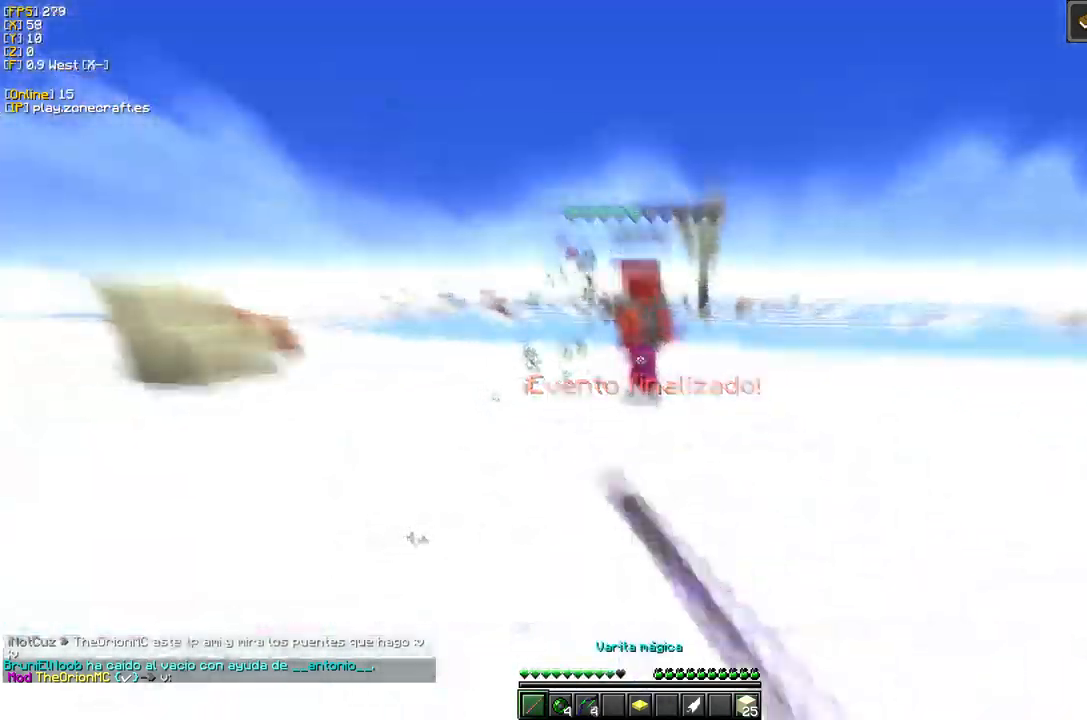
{"keys": [], "mouse": ["left"], "events": [[200, "mouse_left", "up"], [350, "mouse_left", "down"]]}
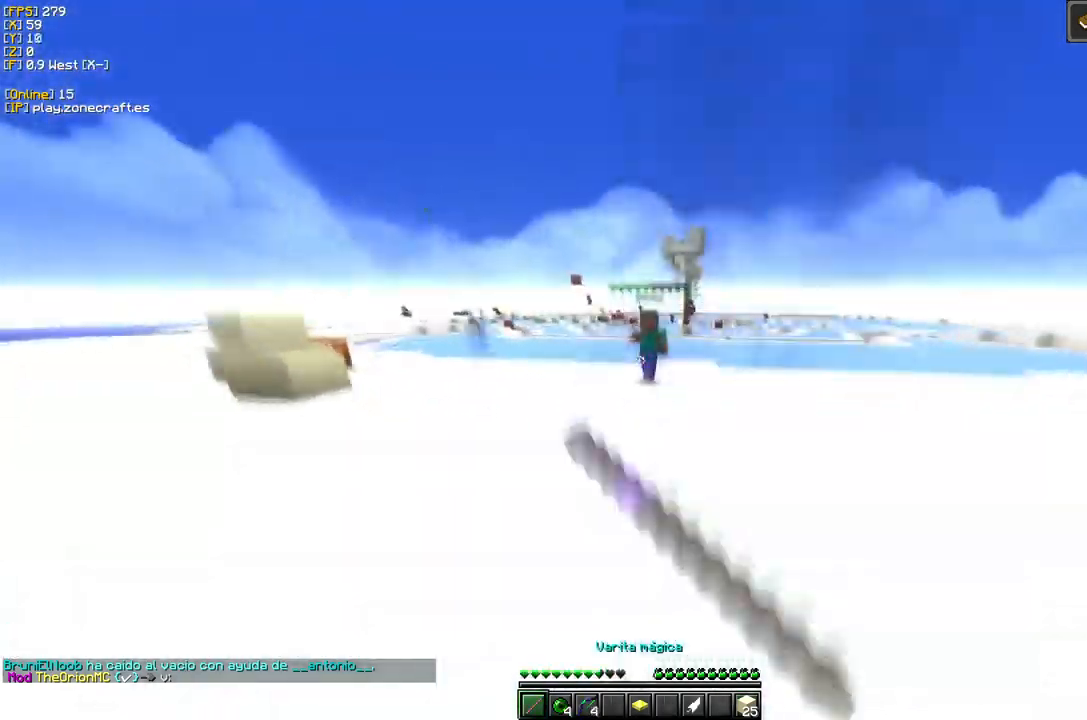
{"keys": [], "mouse": ["left"], "events": [[217, "mouse_left", "up"], [250, "mouse_right", "down"], [383, "mouse_left", "down"], [400, "mouse_right", "up"]]}
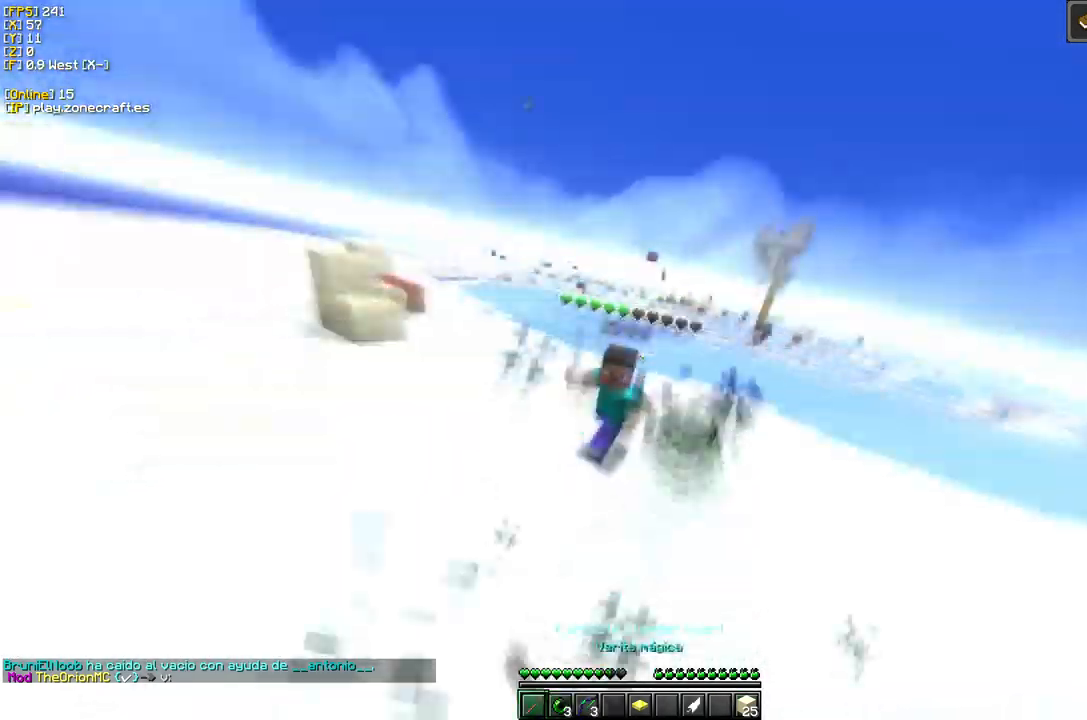
{"keys": [], "mouse": ["left"], "events": []}